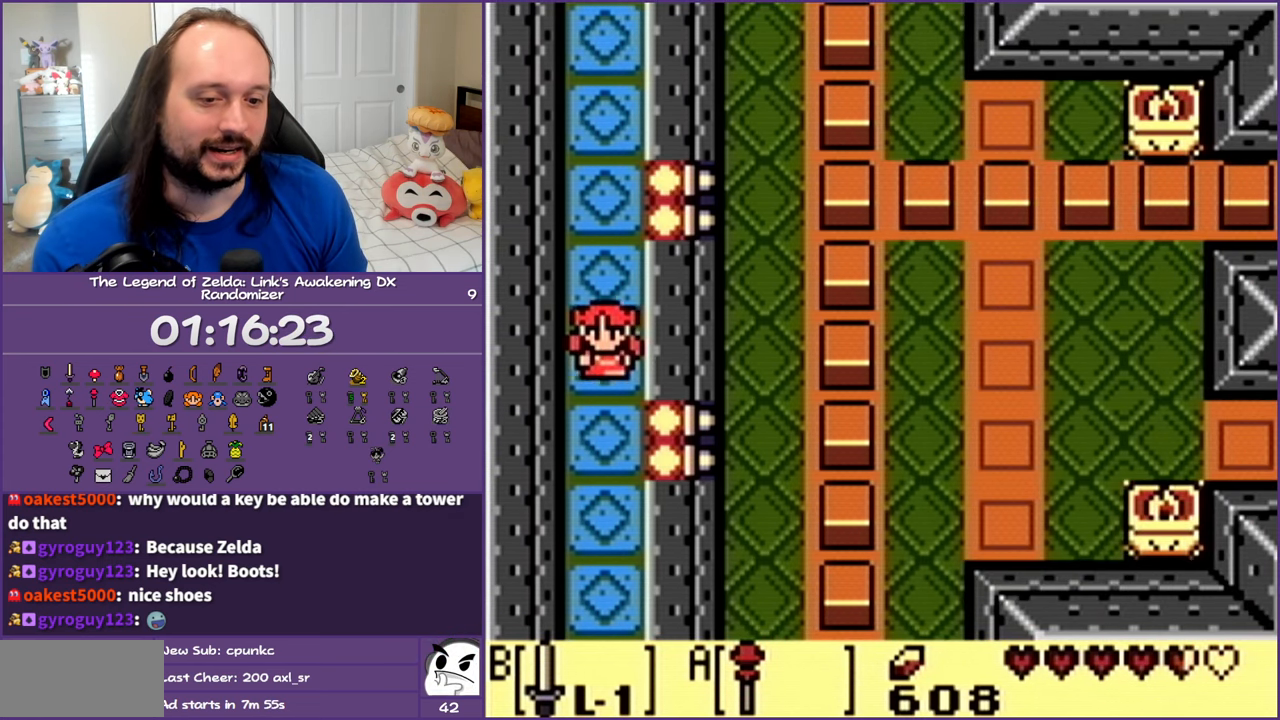
Gameplay with a controller (Nintendo layout); each line is a JSON object with the inputs held at the frame after it. "events" lists button and stick changes between this image and that frame as [ms after this image, input, new state], when the widget could be followed in between. Not read: L3 R3.
{"buttons": ["DPAD_DOWN"], "events": []}
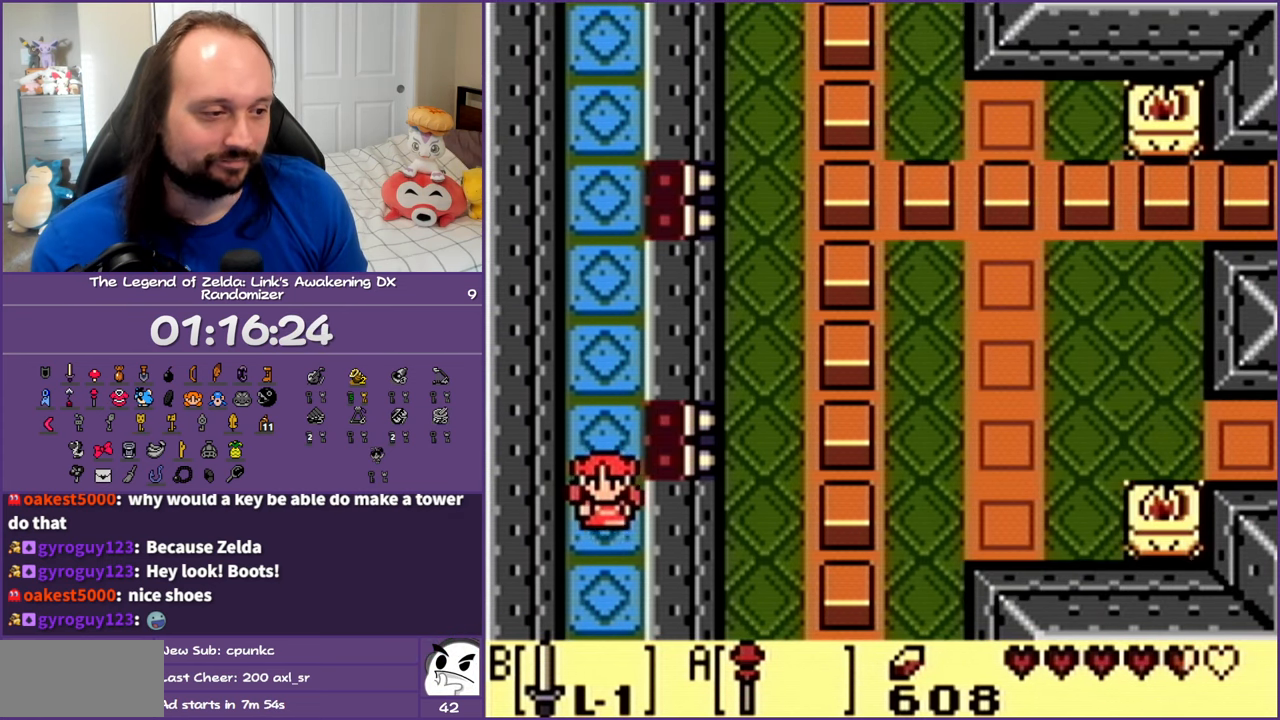
{"buttons": ["DPAD_DOWN"], "events": []}
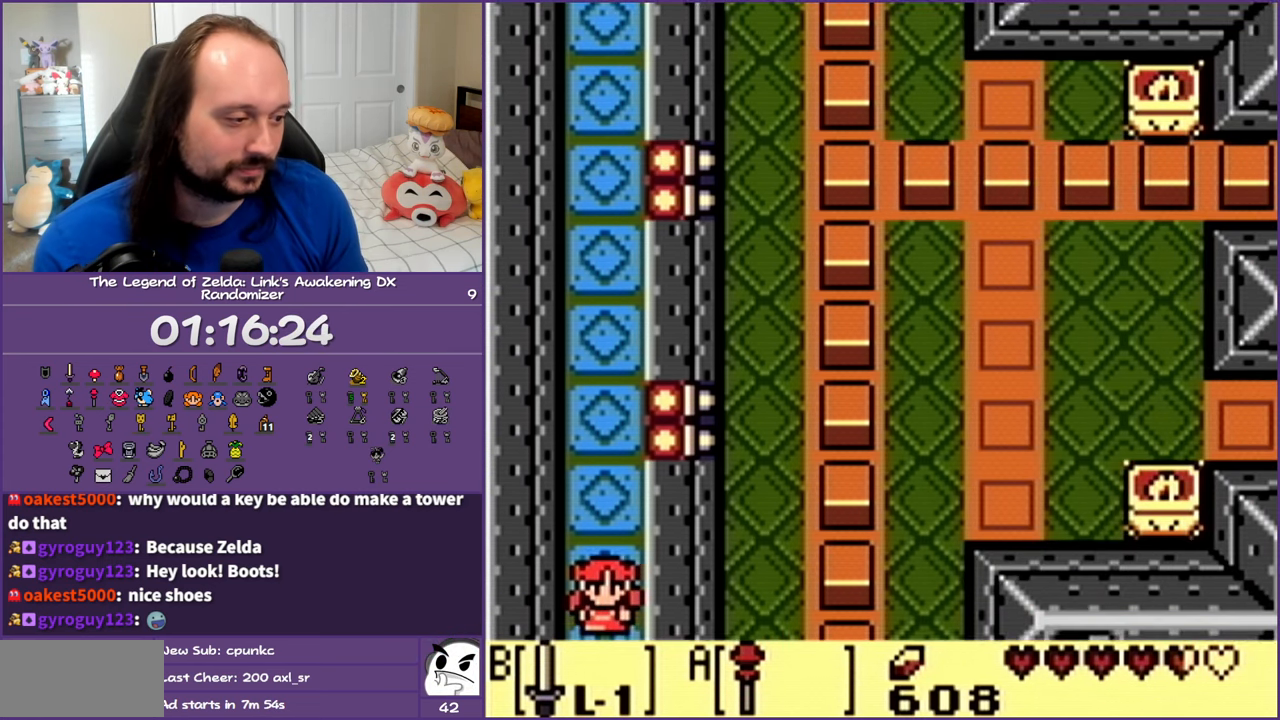
{"buttons": ["DPAD_DOWN"], "events": []}
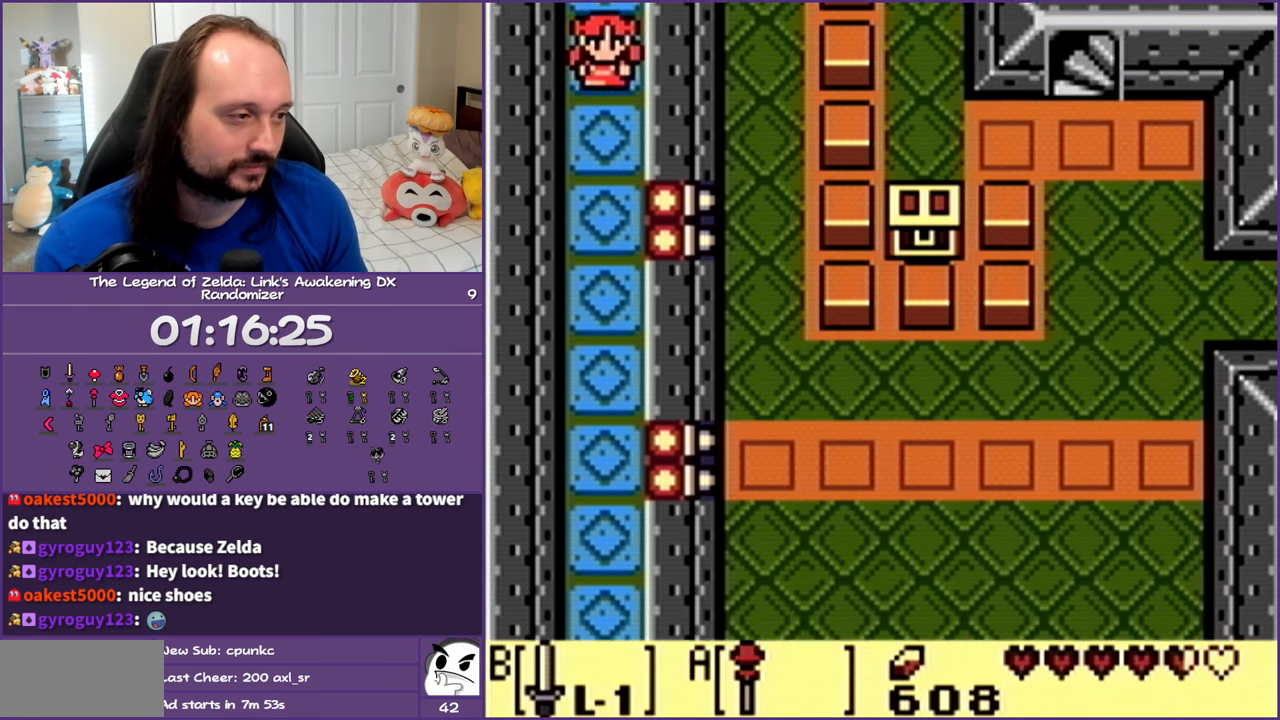
{"buttons": ["DPAD_DOWN", "DPAD_RIGHT"], "events": [[483, "DPAD_RIGHT", "down"]]}
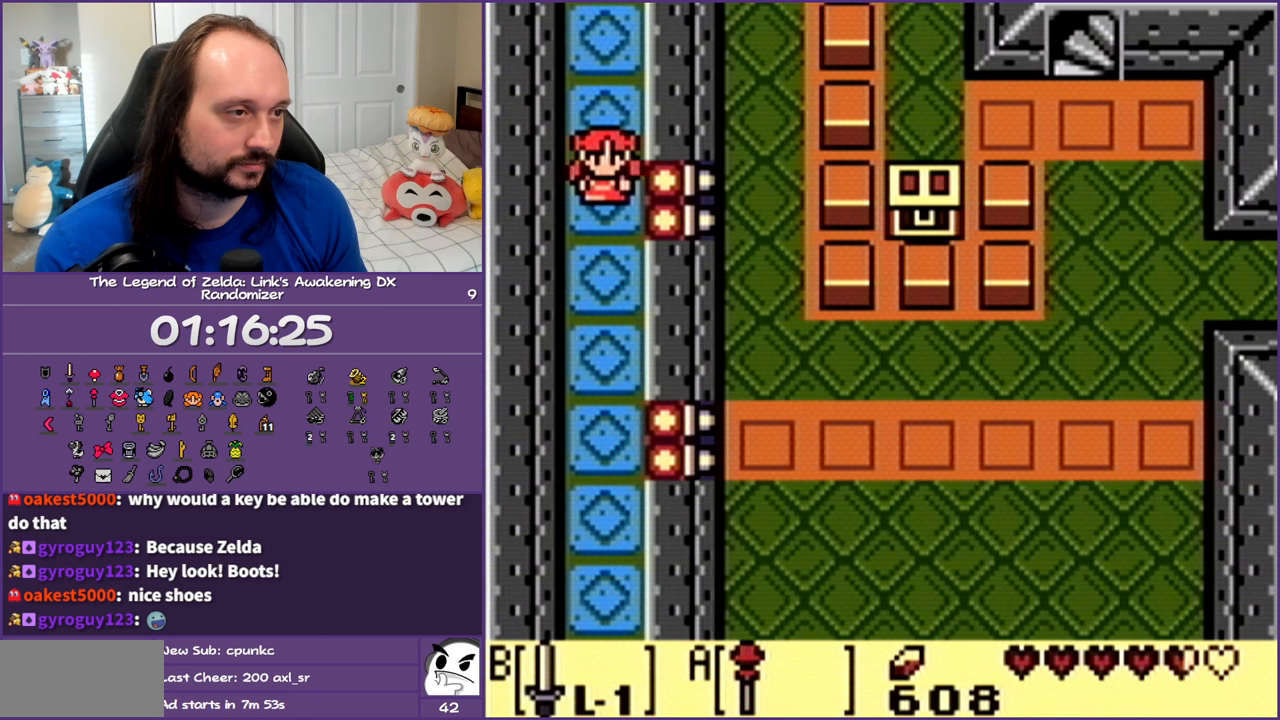
{"buttons": ["DPAD_DOWN", "DPAD_RIGHT"], "events": [[50, "DPAD_DOWN", "up"], [417, "DPAD_DOWN", "down"]]}
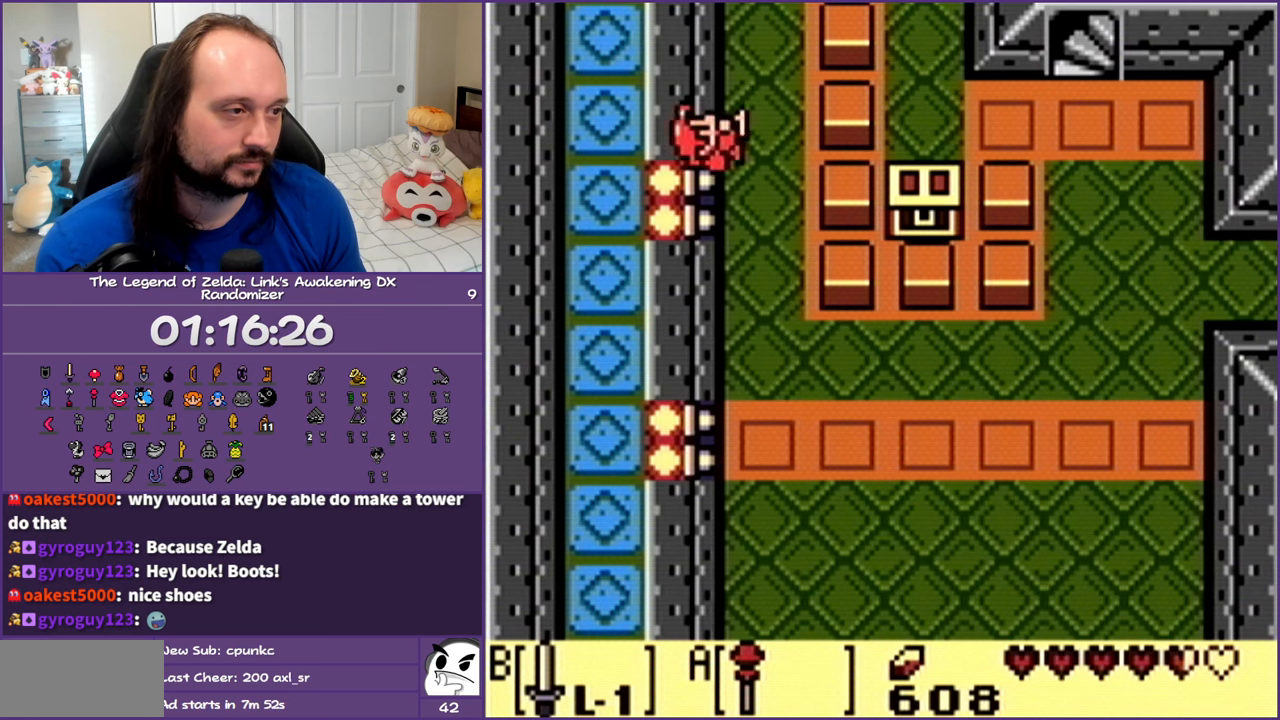
{"buttons": ["DPAD_DOWN", "DPAD_RIGHT"], "events": []}
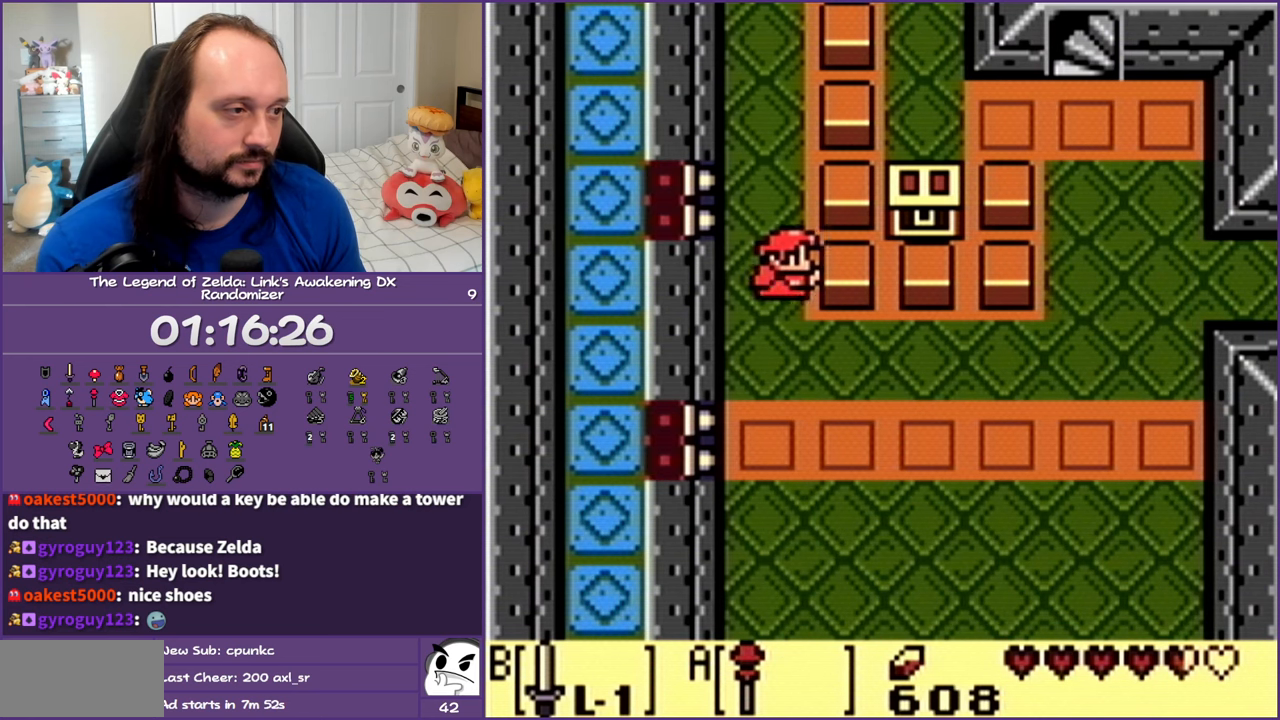
{"buttons": ["DPAD_RIGHT"], "events": [[200, "DPAD_DOWN", "up"]]}
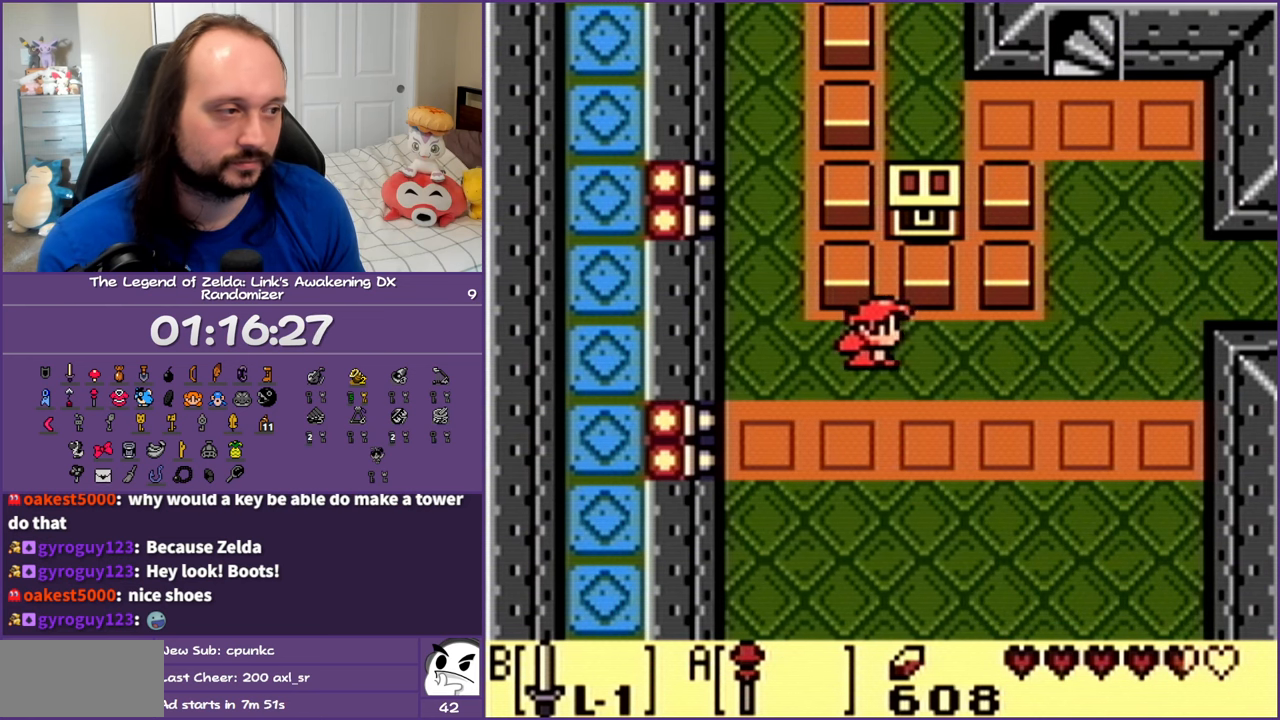
{"buttons": ["DPAD_UP", "DPAD_RIGHT"], "events": [[417, "DPAD_UP", "down"]]}
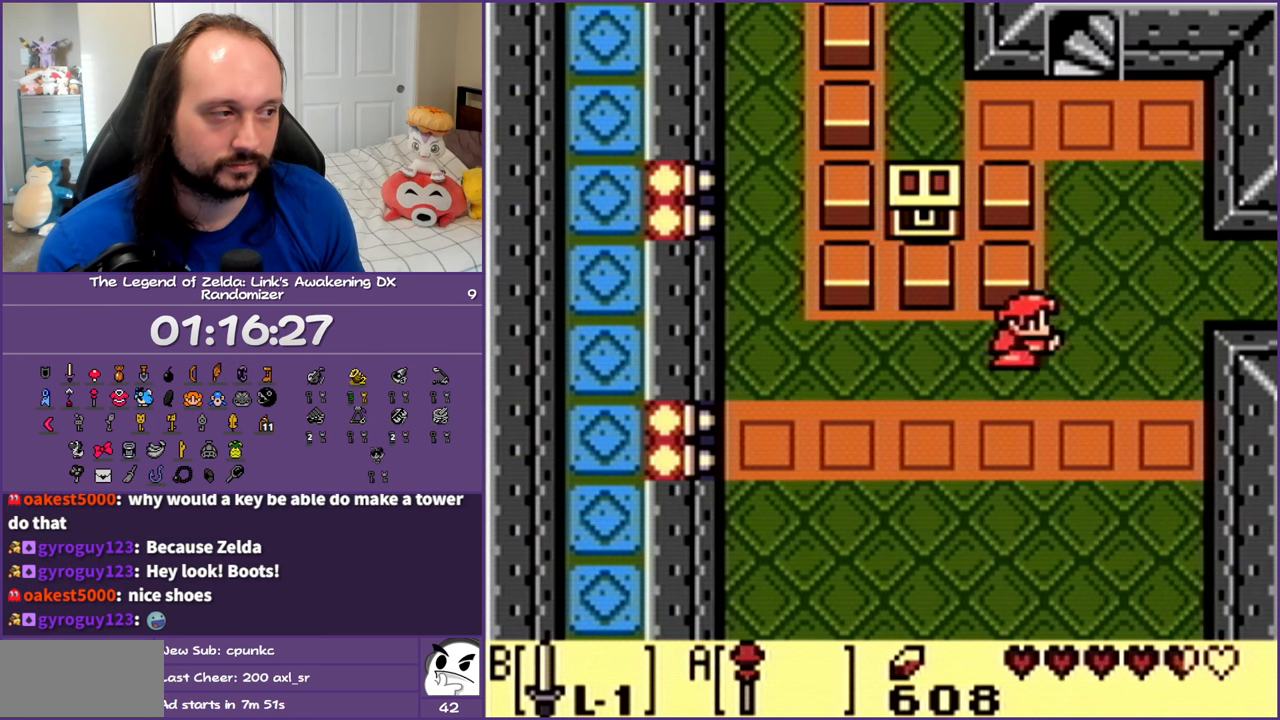
{"buttons": ["DPAD_UP"], "events": [[133, "DPAD_RIGHT", "up"]]}
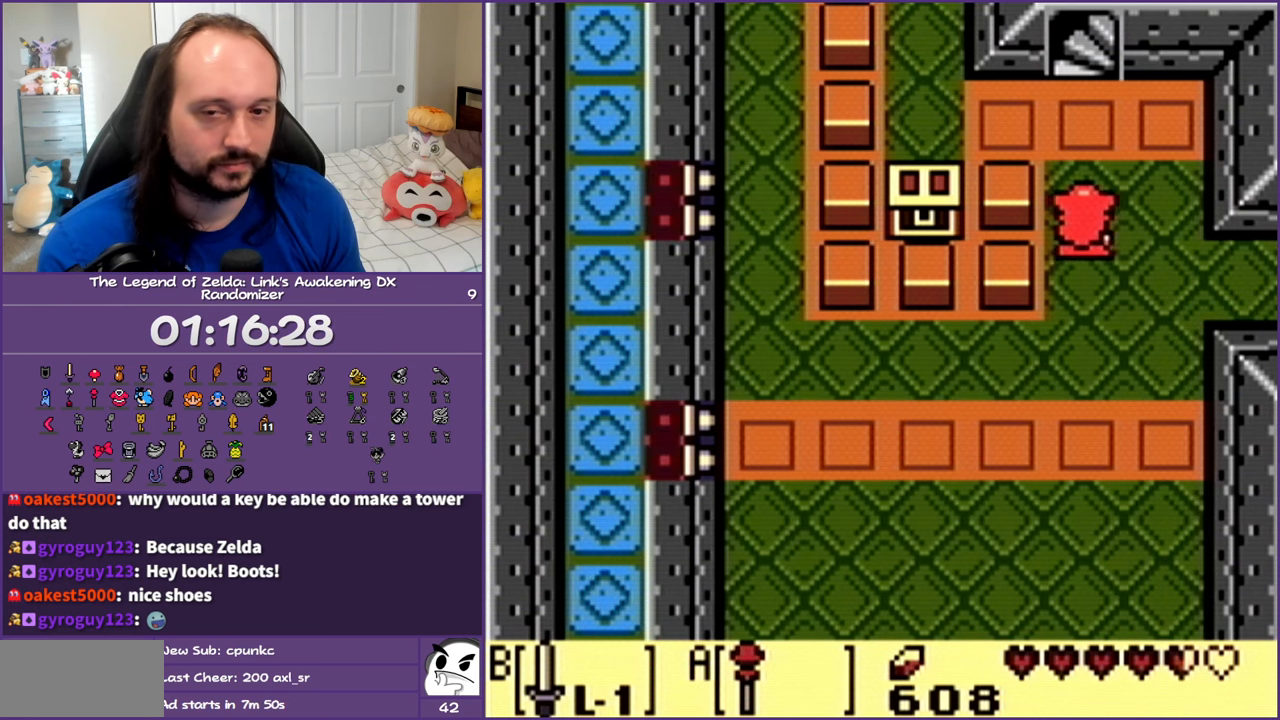
{"buttons": ["DPAD_UP"], "events": []}
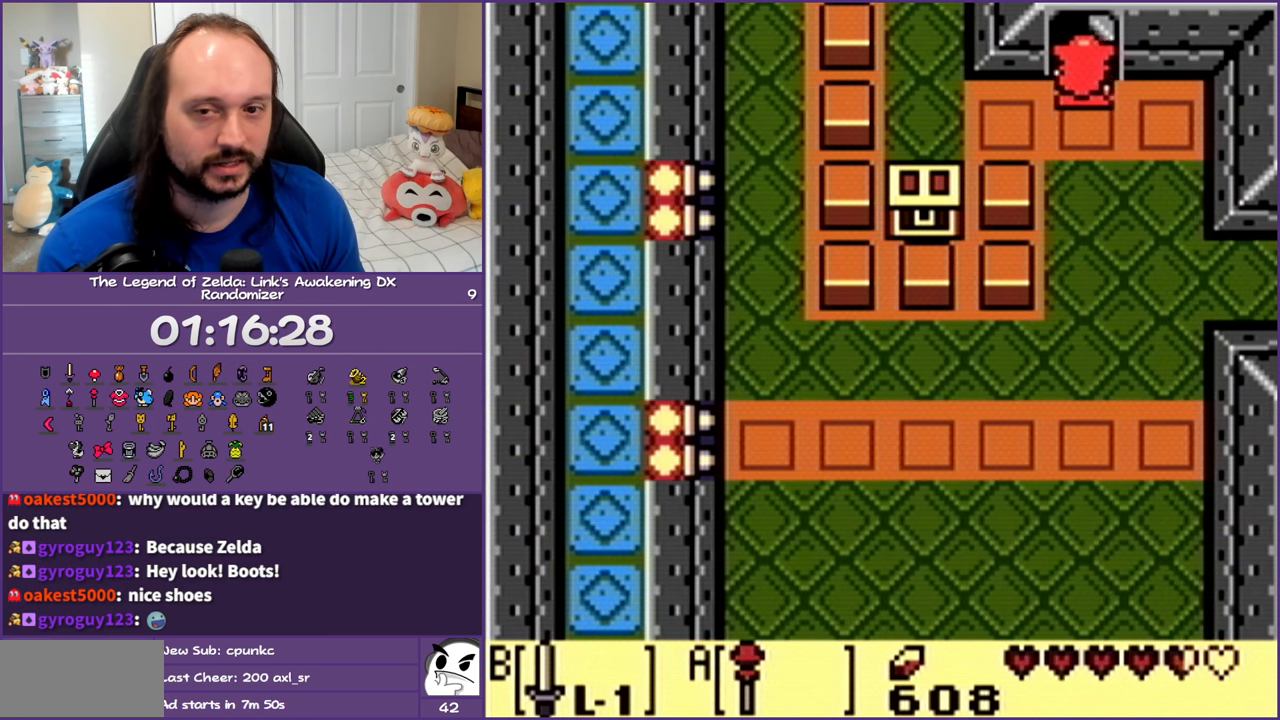
{"buttons": [], "events": [[417, "DPAD_UP", "up"]]}
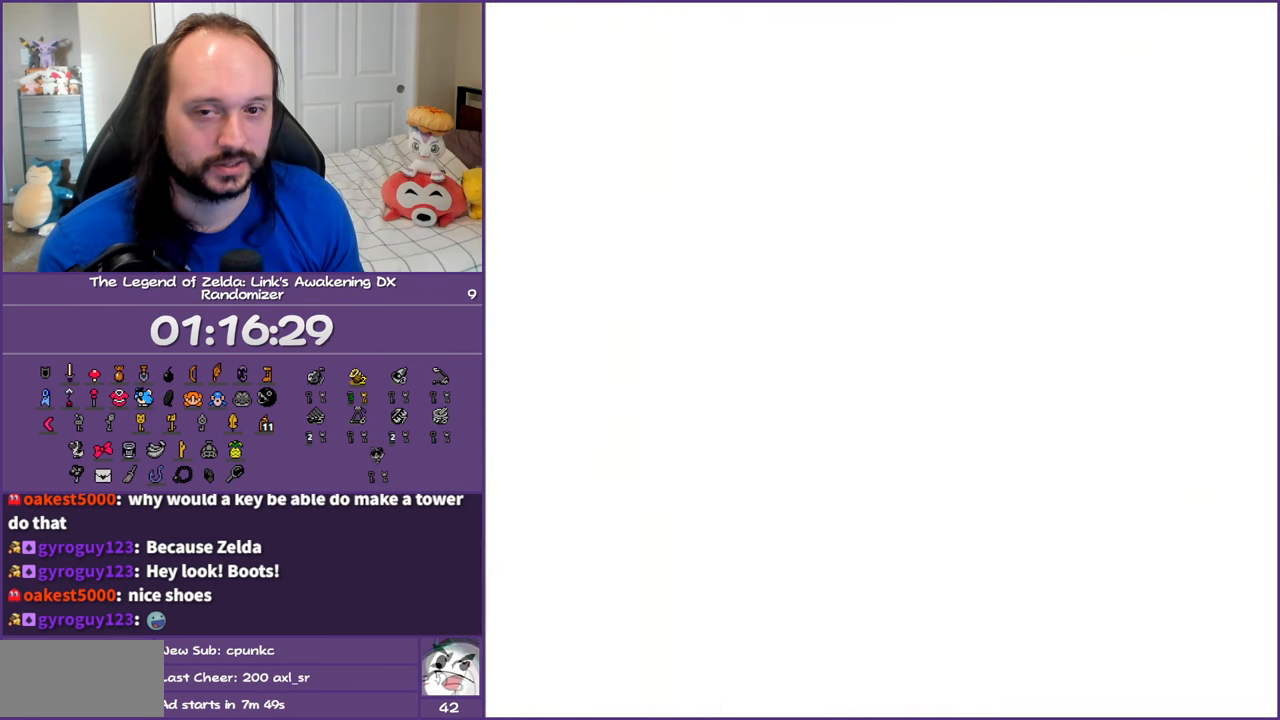
{"buttons": [], "events": []}
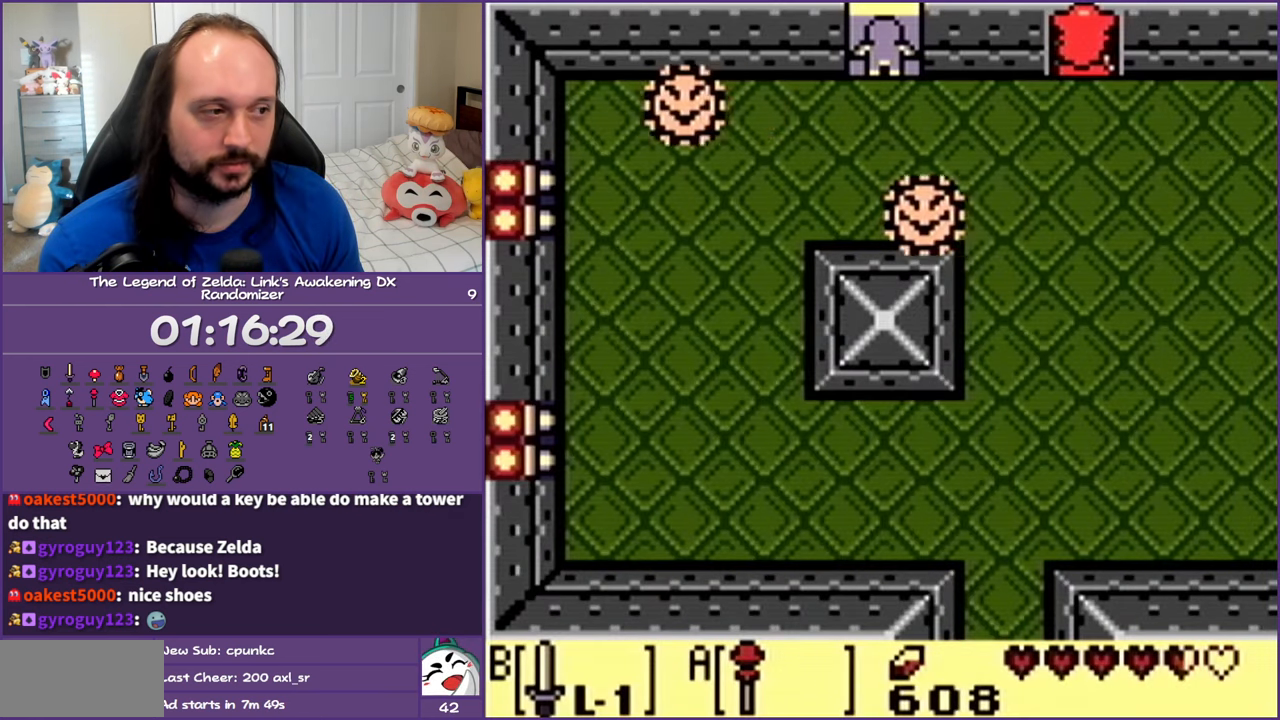
{"buttons": ["DPAD_DOWN"], "events": [[483, "DPAD_DOWN", "down"]]}
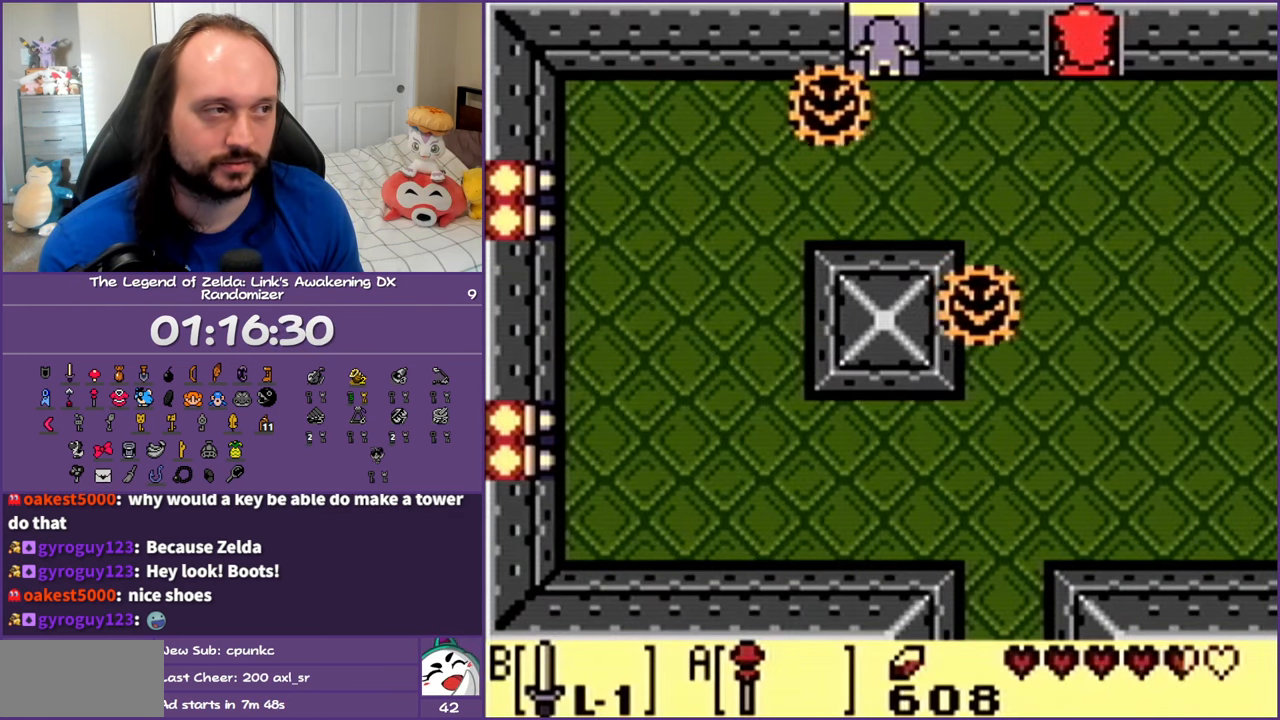
{"buttons": ["DPAD_DOWN", "DPAD_LEFT"], "events": [[67, "DPAD_DOWN", "up"], [267, "DPAD_DOWN", "down"], [483, "DPAD_LEFT", "down"]]}
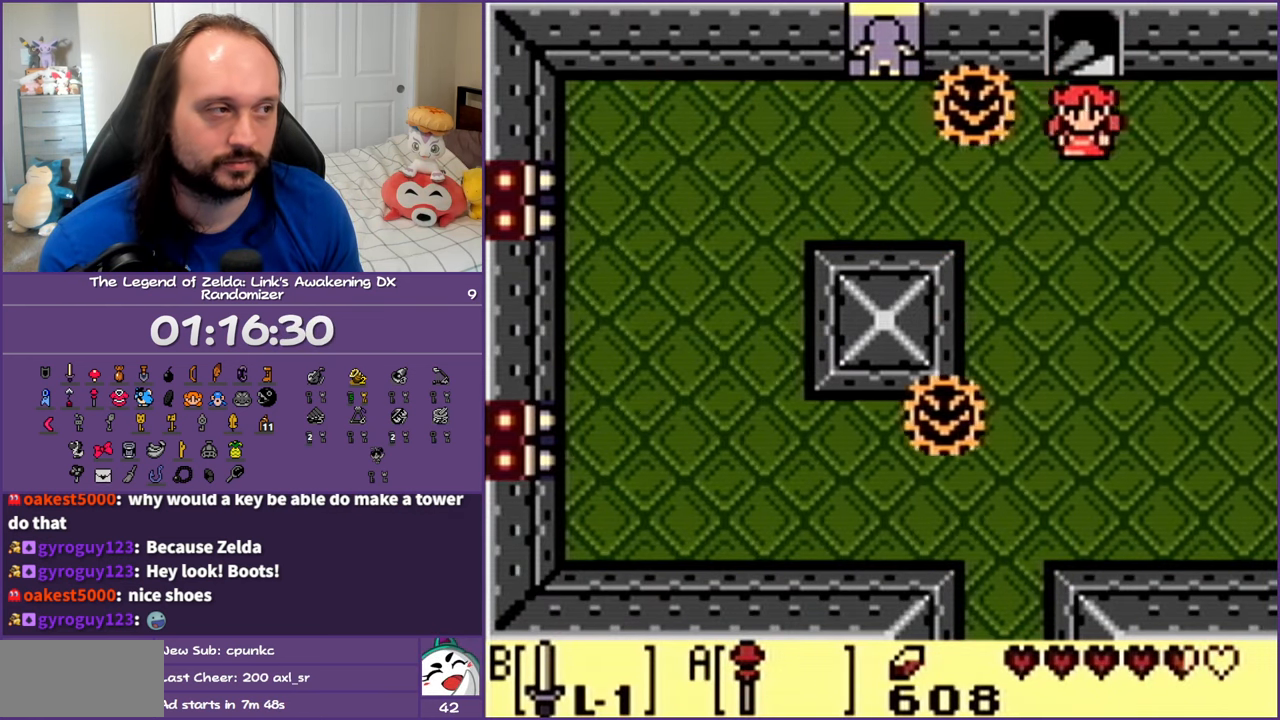
{"buttons": ["DPAD_LEFT"], "events": [[283, "DPAD_DOWN", "up"]]}
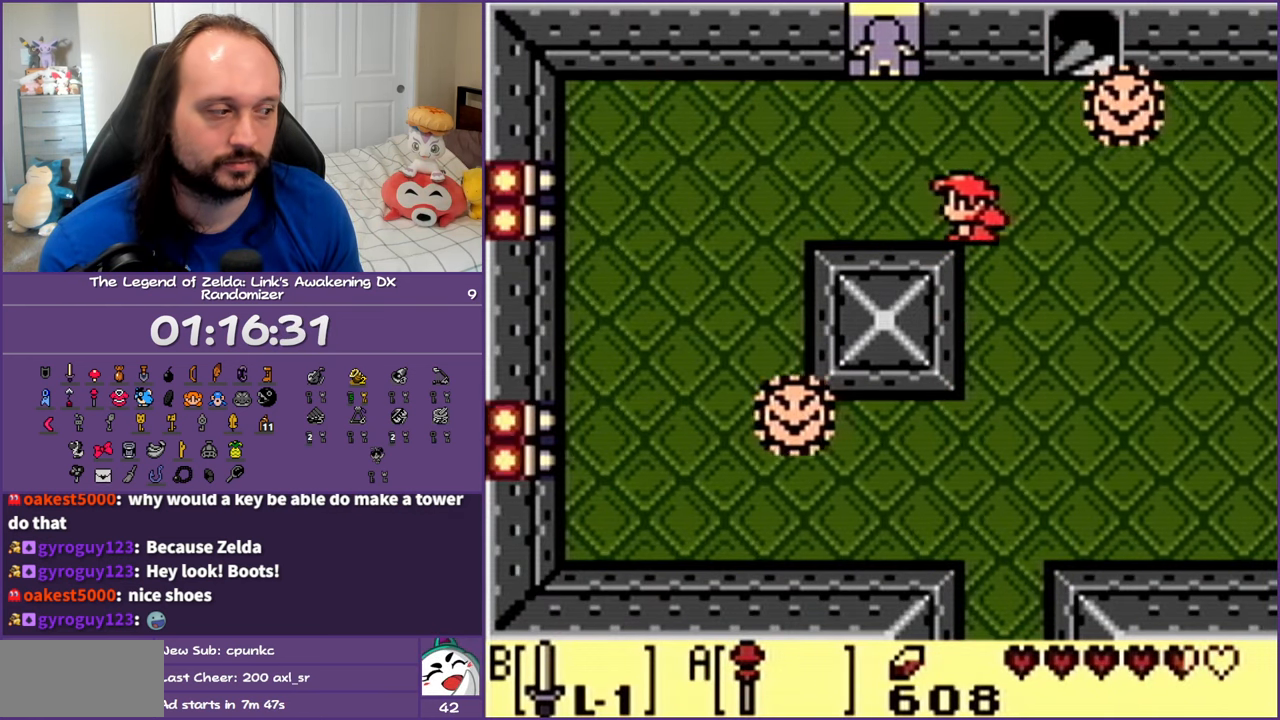
{"buttons": ["DPAD_UP"], "events": [[100, "DPAD_UP", "down"], [383, "DPAD_LEFT", "up"]]}
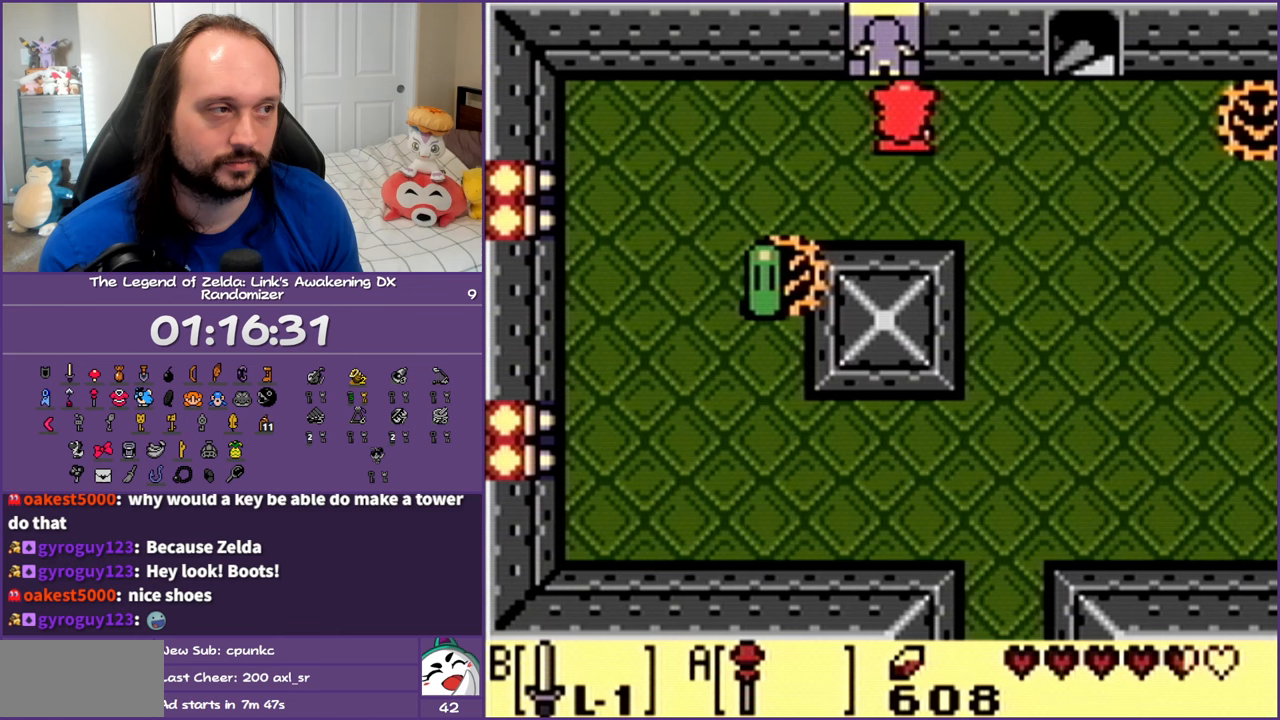
{"buttons": ["DPAD_UP"], "events": [[33, "DPAD_LEFT", "down"], [183, "DPAD_LEFT", "up"]]}
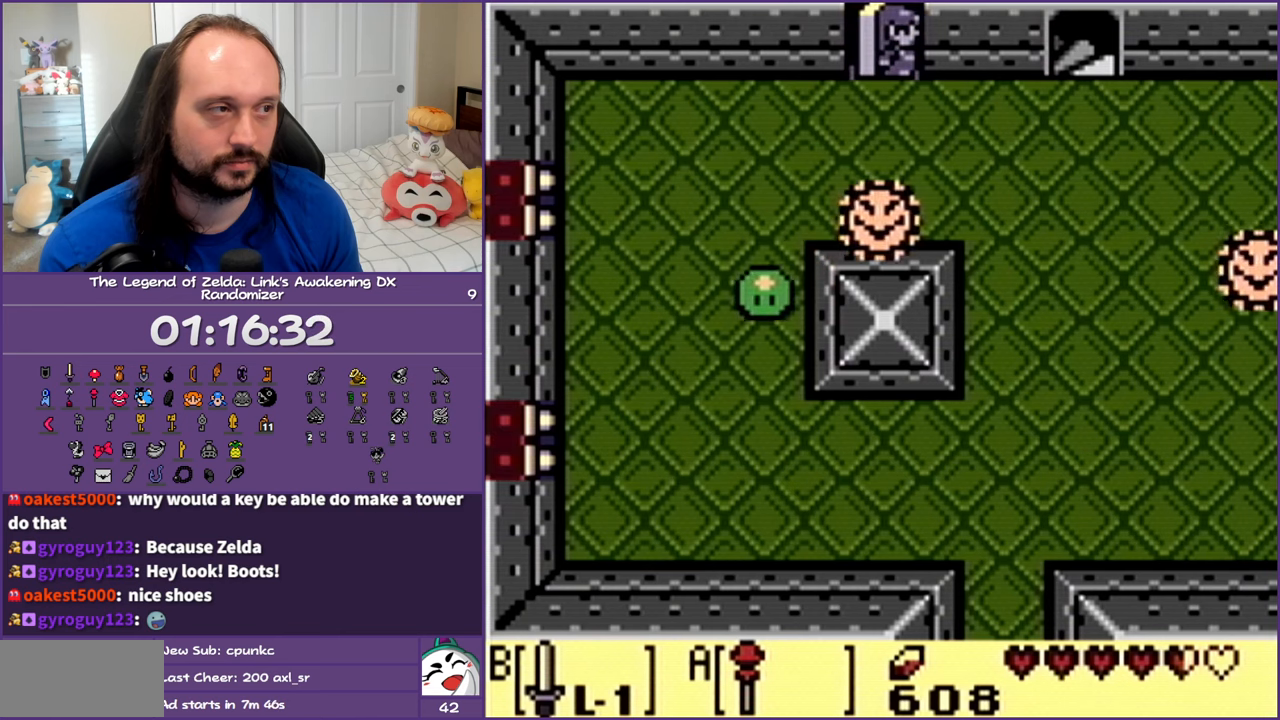
{"buttons": ["DPAD_UP", "DPAD_RIGHT"], "events": [[200, "DPAD_RIGHT", "down"]]}
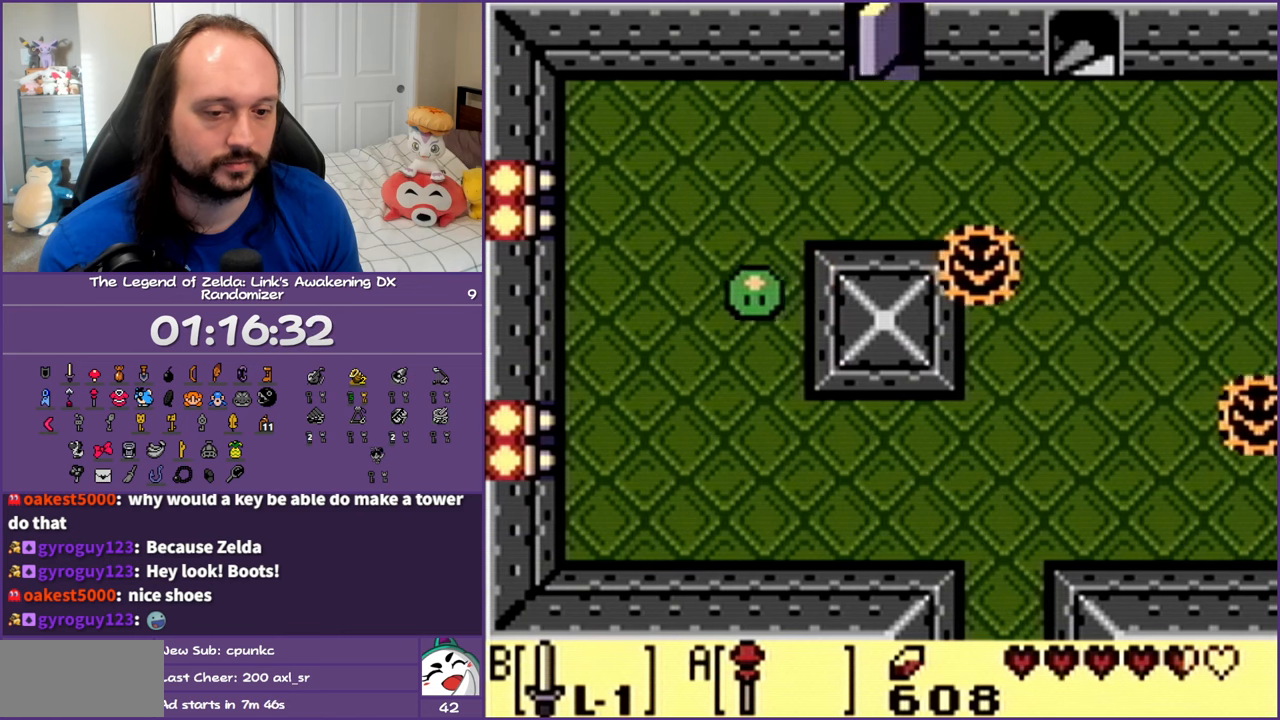
{"buttons": ["DPAD_UP", "DPAD_RIGHT"], "events": []}
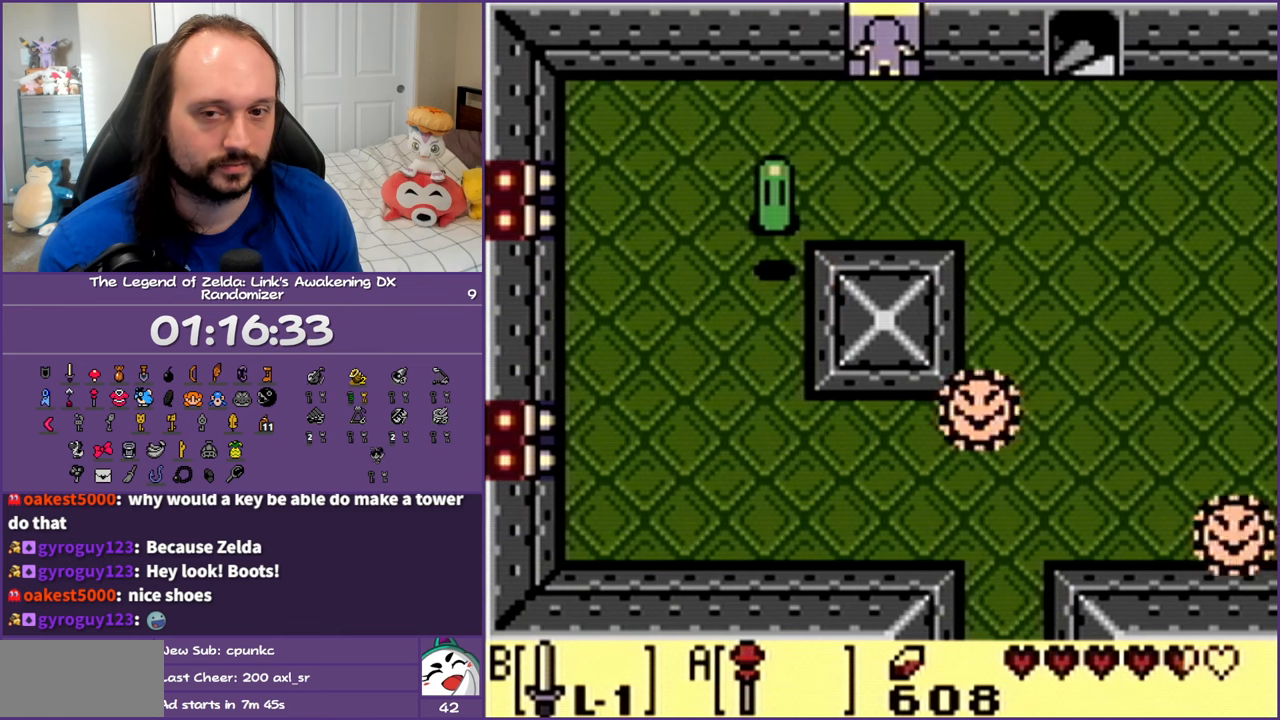
{"buttons": ["DPAD_RIGHT"], "events": [[400, "DPAD_UP", "up"]]}
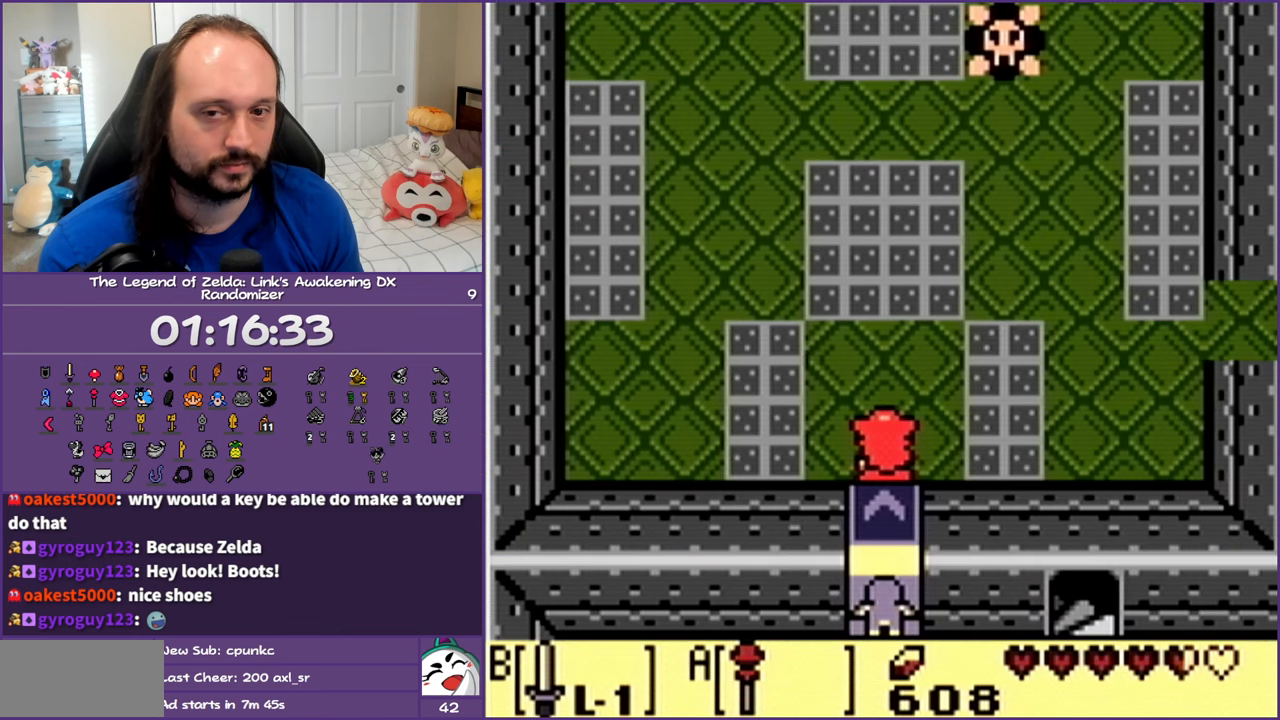
{"buttons": ["DPAD_RIGHT"], "events": []}
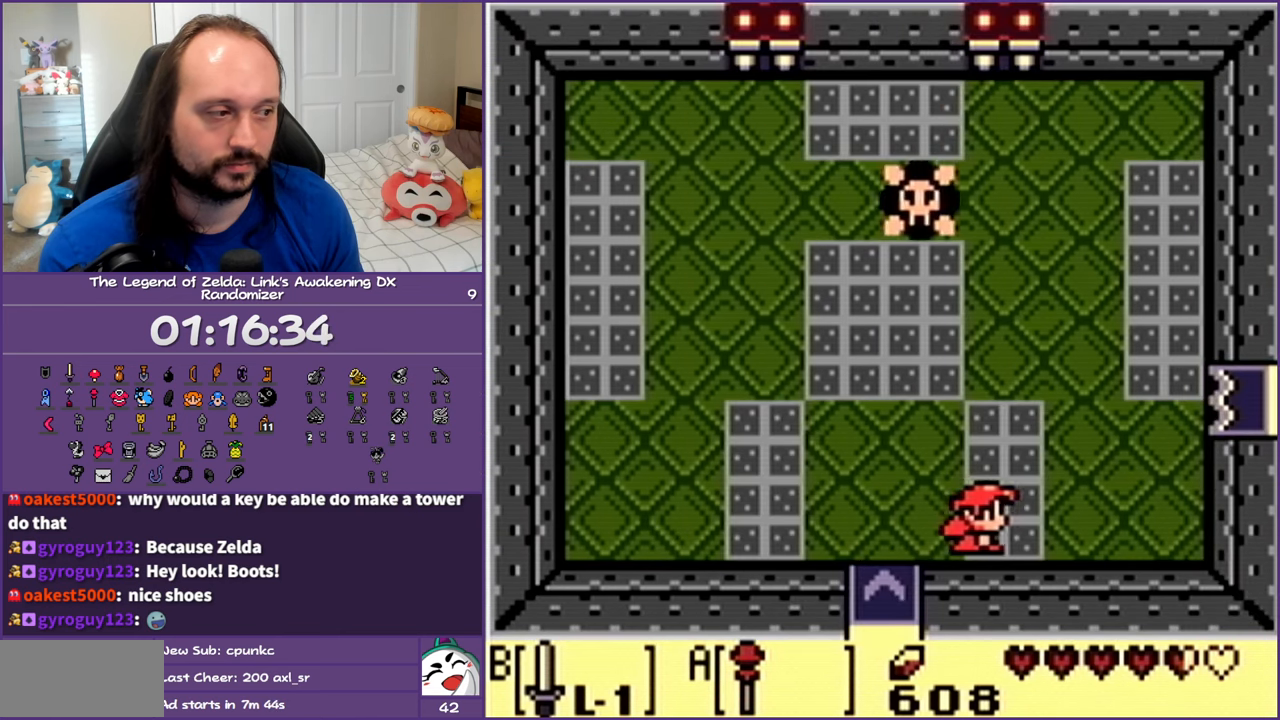
{"buttons": ["DPAD_RIGHT"], "events": []}
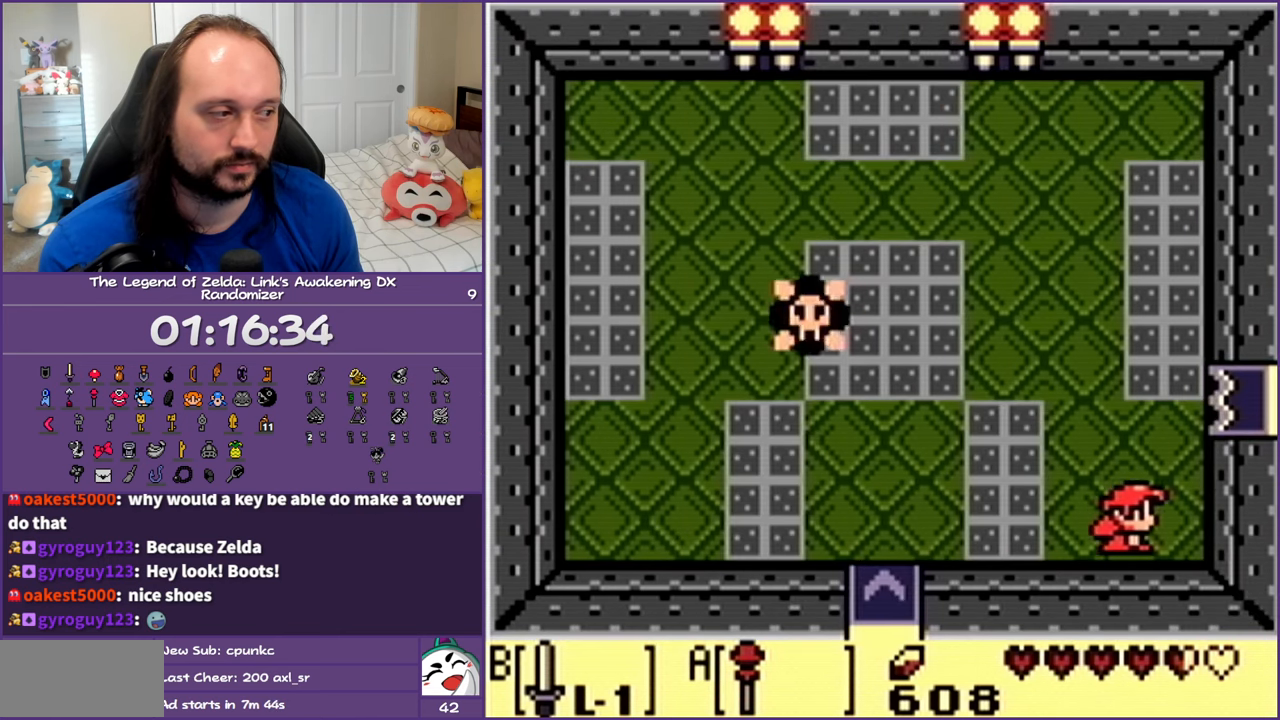
{"buttons": [], "events": [[183, "DPAD_RIGHT", "up"], [200, "DPAD_LEFT", "down"], [267, "DPAD_LEFT", "up"], [317, "B", "down"], [417, "B", "up"]]}
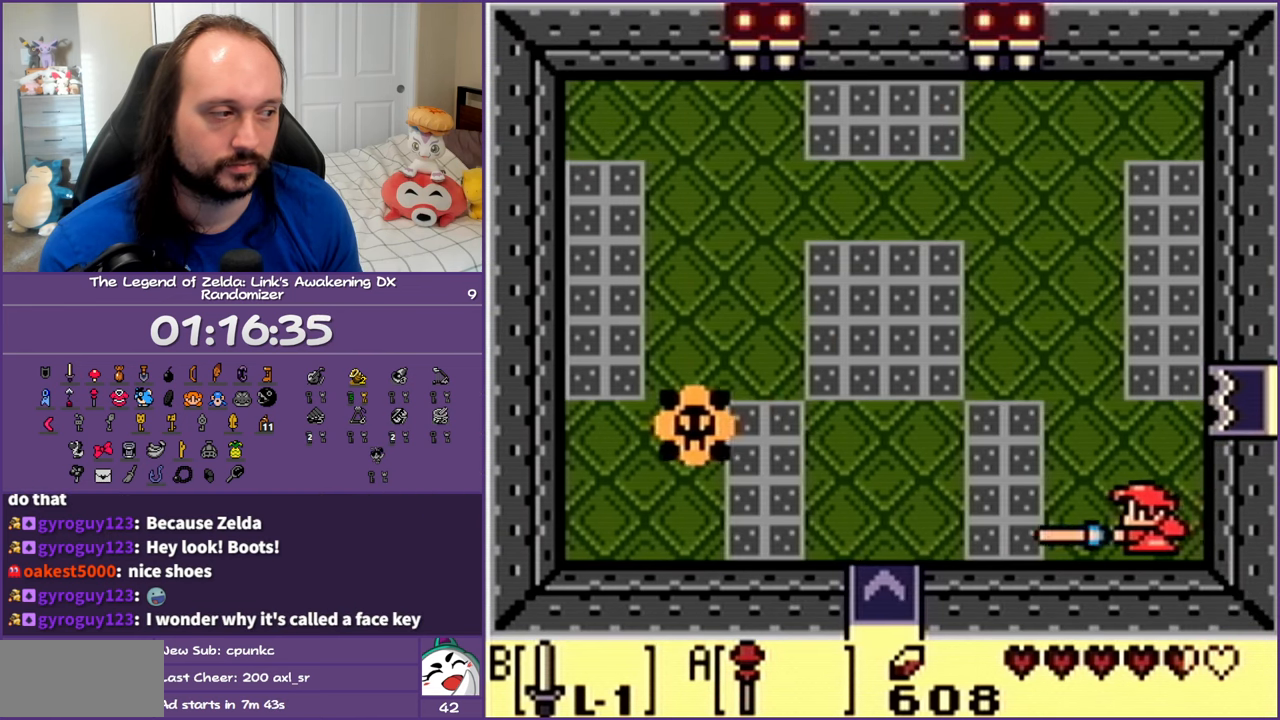
{"buttons": [], "events": [[67, "B", "down"], [150, "B", "up"], [233, "B", "down"], [300, "B", "up"], [383, "B", "down"], [450, "B", "up"]]}
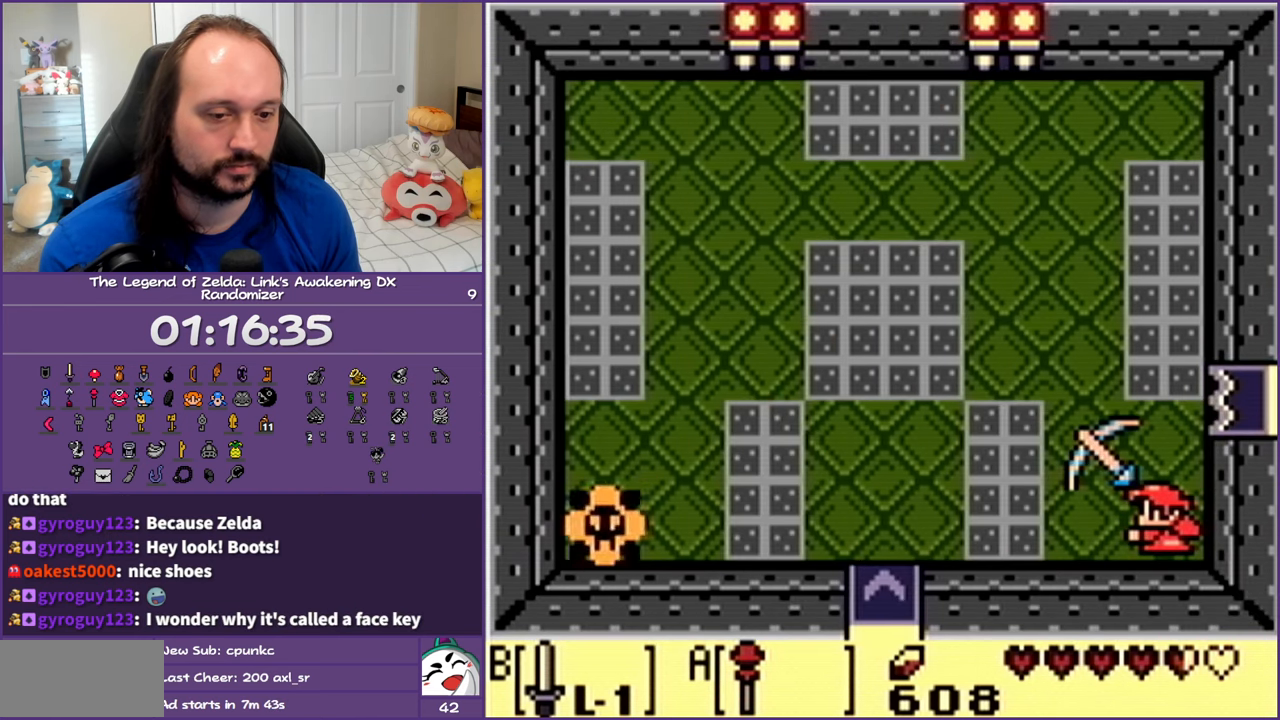
{"buttons": ["B"], "events": [[33, "B", "down"], [117, "B", "up"], [183, "B", "down"], [250, "B", "up"], [333, "B", "down"], [433, "B", "up"], [483, "B", "down"]]}
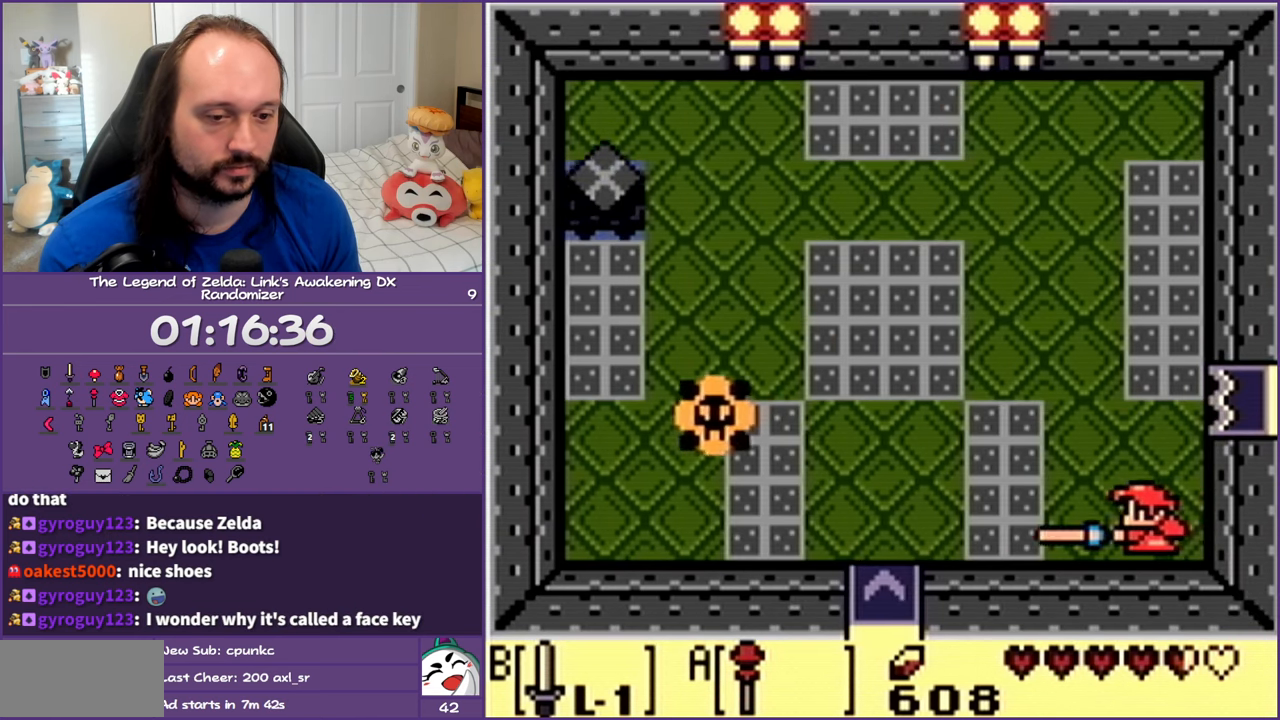
{"buttons": ["B"], "events": [[67, "B", "up"], [150, "B", "down"], [233, "B", "up"], [300, "B", "down"], [383, "B", "up"], [450, "B", "down"]]}
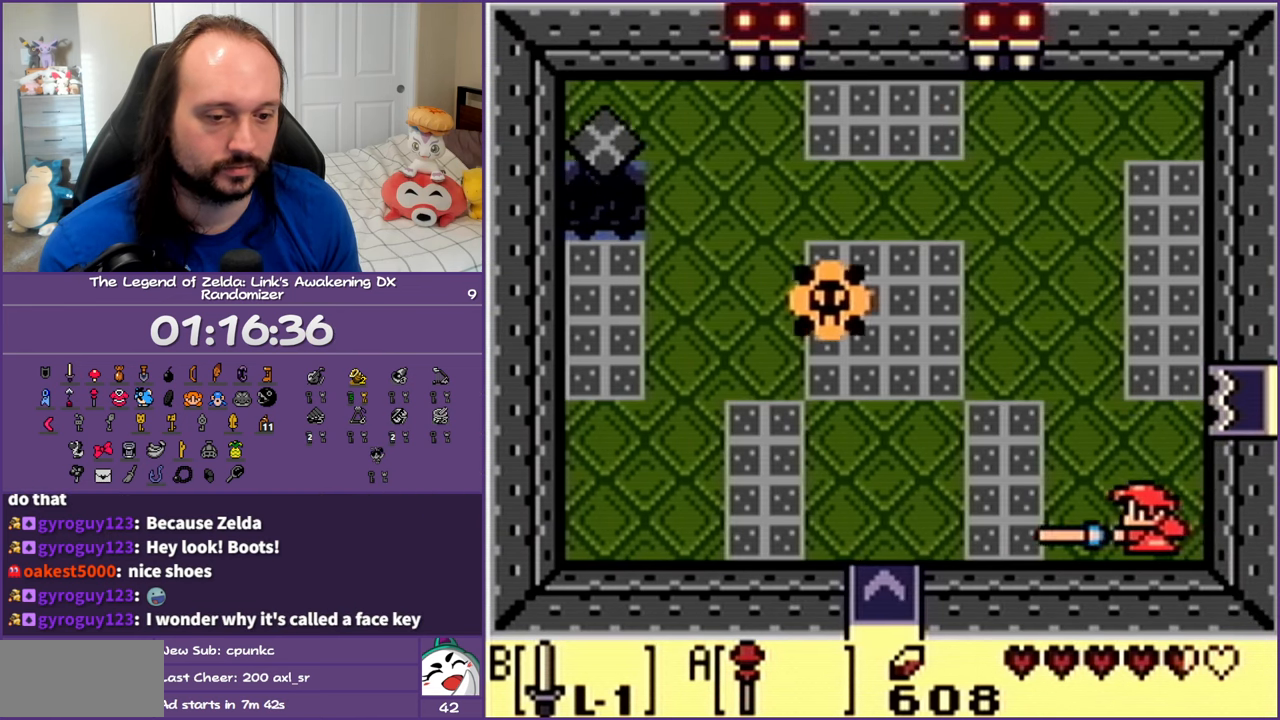
{"buttons": [], "events": [[33, "B", "up"], [117, "B", "down"], [200, "B", "up"], [267, "B", "down"], [333, "B", "up"], [417, "B", "down"], [483, "B", "up"]]}
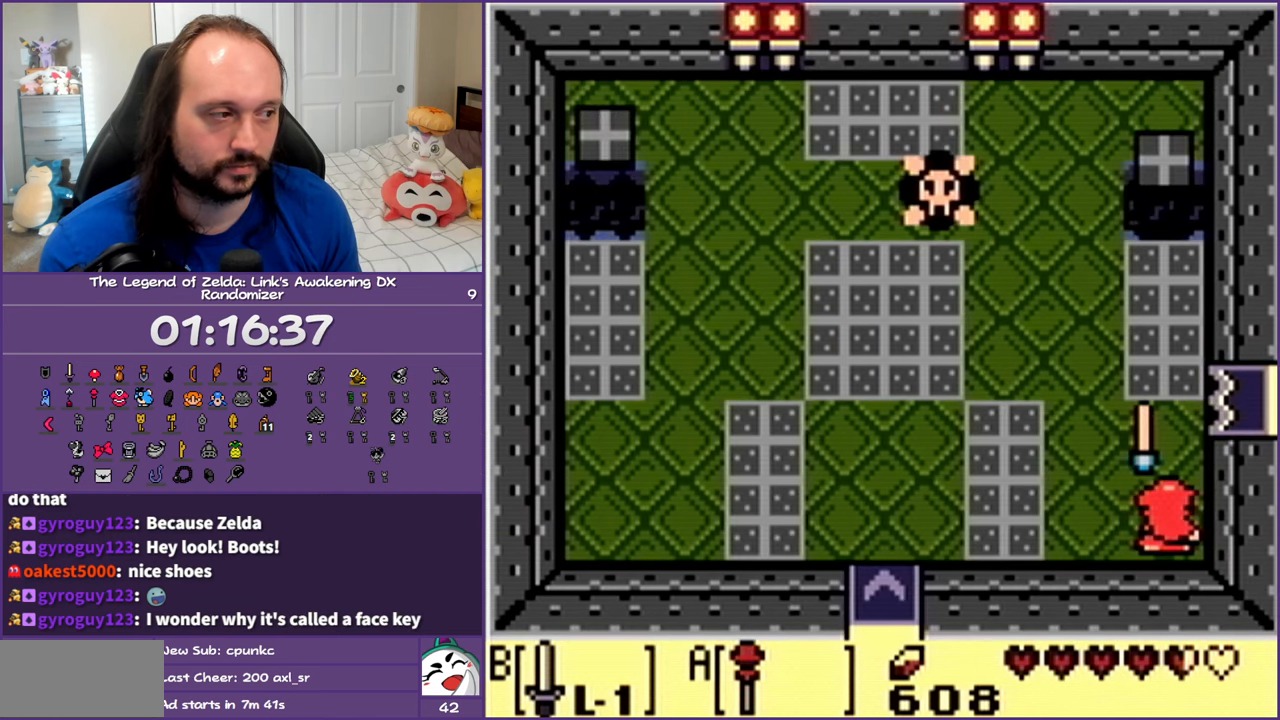
{"buttons": [], "events": [[83, "B", "down"], [150, "B", "up"], [233, "B", "down"], [317, "B", "up"], [400, "B", "down"], [450, "B", "up"]]}
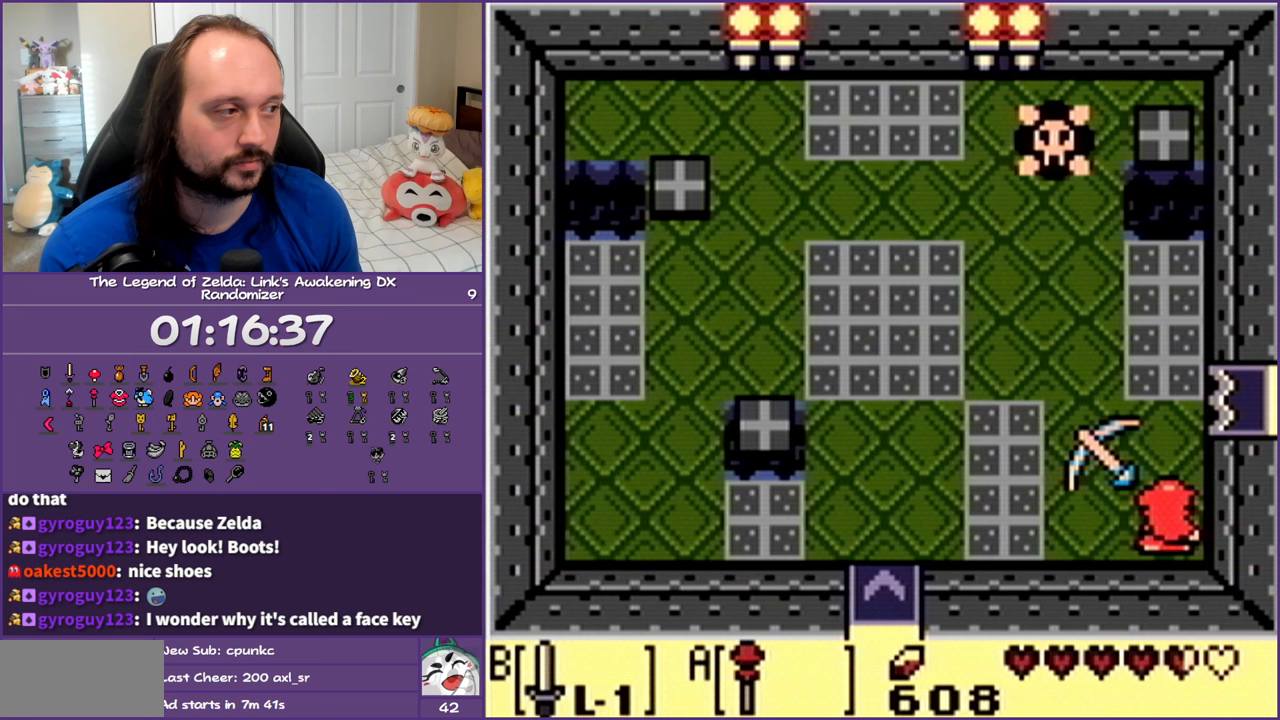
{"buttons": ["B"], "events": [[33, "B", "down"], [100, "B", "up"], [183, "B", "down"], [250, "B", "up"], [333, "B", "down"], [433, "B", "up"], [500, "B", "down"]]}
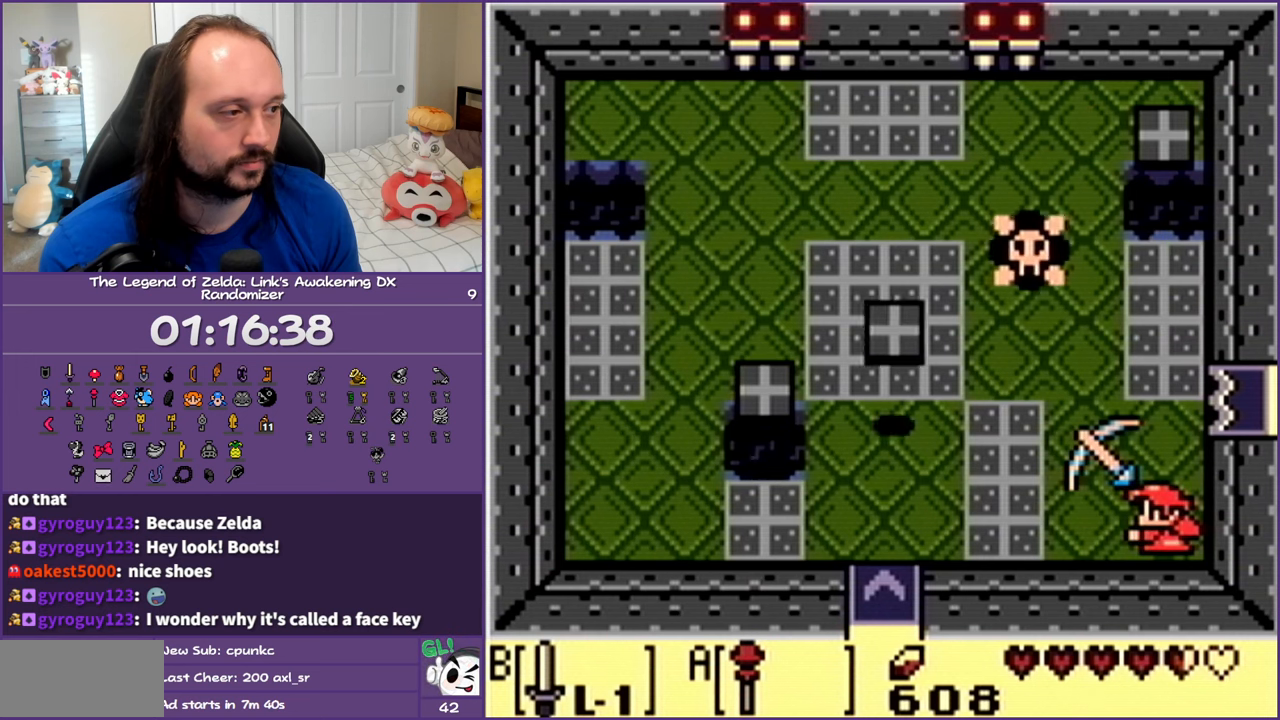
{"buttons": ["B"], "events": [[67, "B", "up"], [150, "B", "down"], [217, "B", "up"], [317, "B", "down"], [383, "B", "up"], [467, "B", "down"]]}